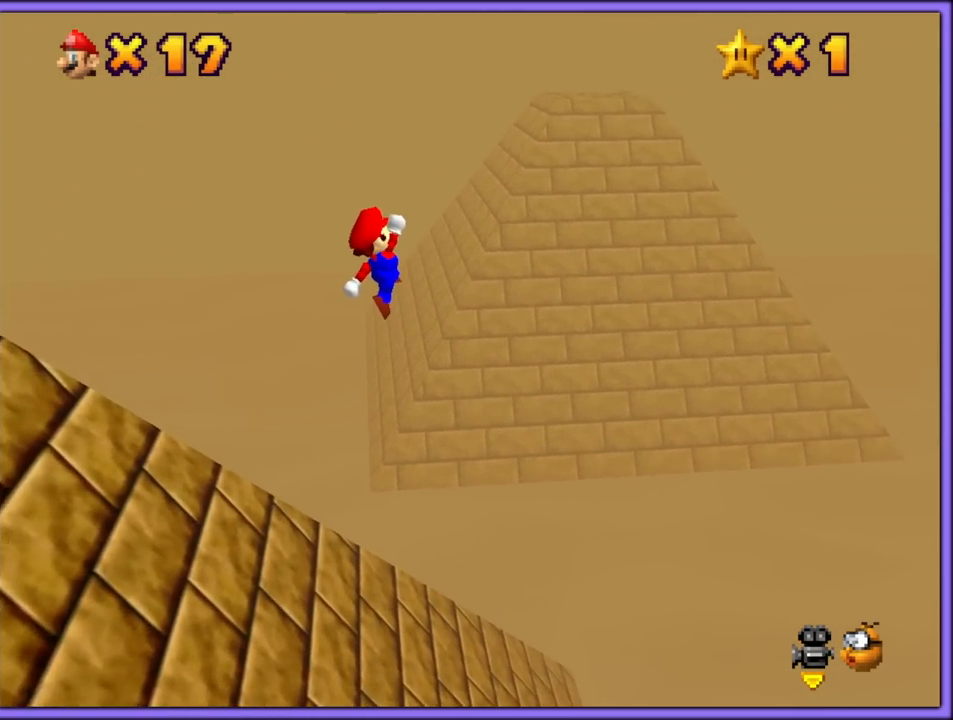
Gameplay with a controller (Nintendo layout); each line is a JSON object with the inputs held at the frame after it. "button_events" lists button changes between this image and that frame as [ms after this image, input, new state], when the widget could be followed in between (sticks are given only as held states). Not read: L1 L3 R3.
{"buttons": ["A", "B"], "left_stick": "up-left", "button_events": [[483, "B", "down"]]}
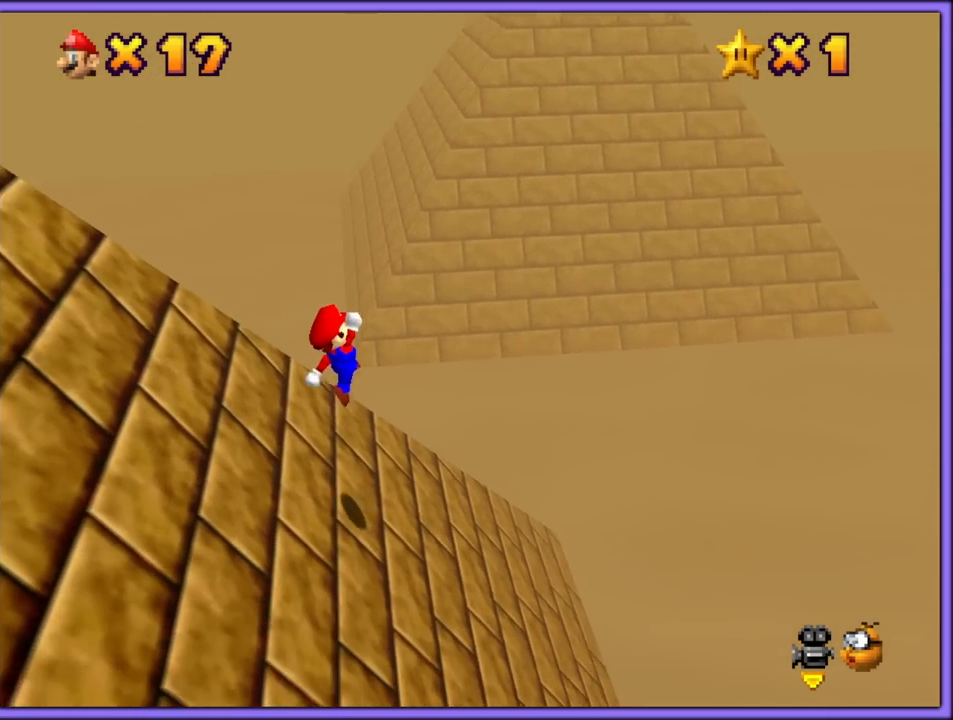
{"buttons": [], "left_stick": "up-left", "button_events": [[100, "A", "up"], [100, "B", "up"], [217, "C_DOWN", "down"], [217, "C_RIGHT", "down"], [267, "C_DOWN", "up"], [333, "C_RIGHT", "up"]]}
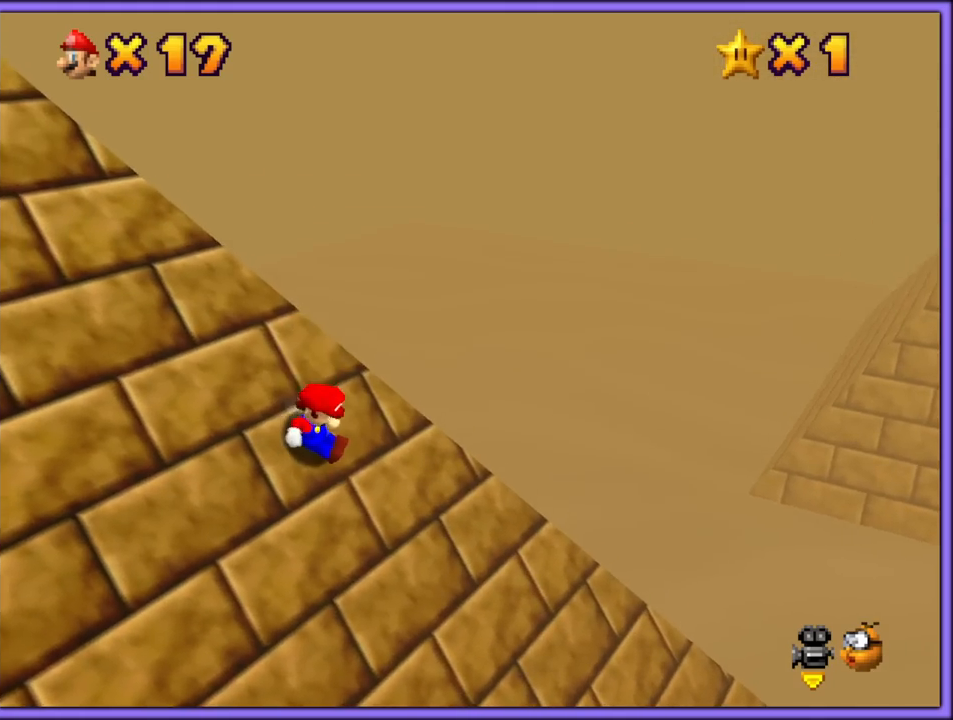
{"buttons": ["A"], "left_stick": "up-left", "button_events": [[100, "A", "down"]]}
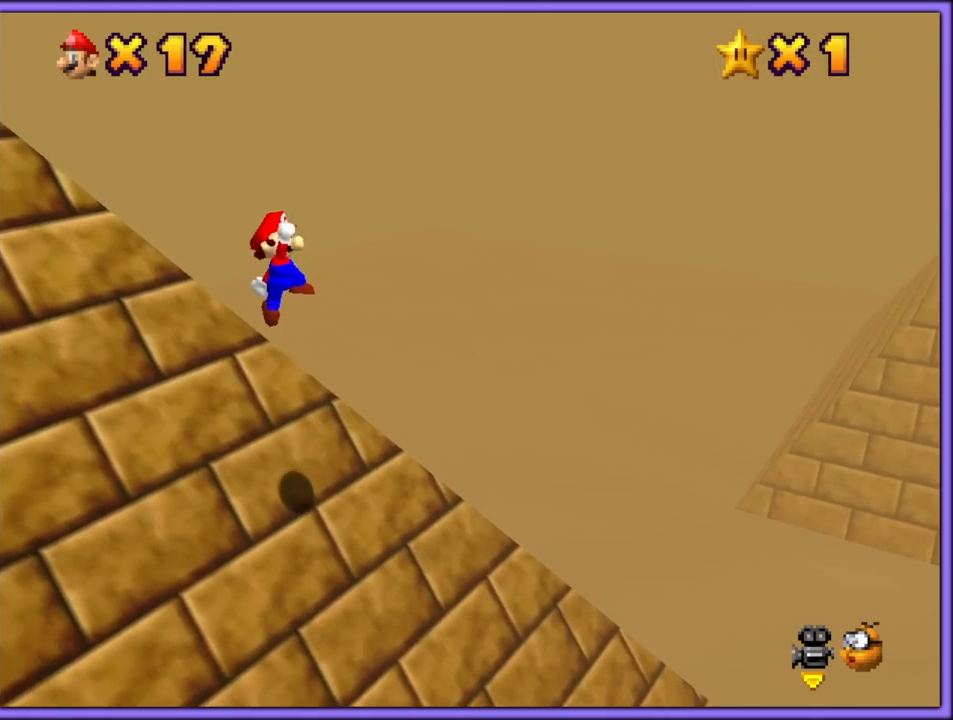
{"buttons": ["B"], "left_stick": "up-right", "button_events": [[133, "B", "down"], [183, "A", "up"], [233, "B", "up"], [283, "B", "down"], [367, "B", "up"], [433, "B", "down"]]}
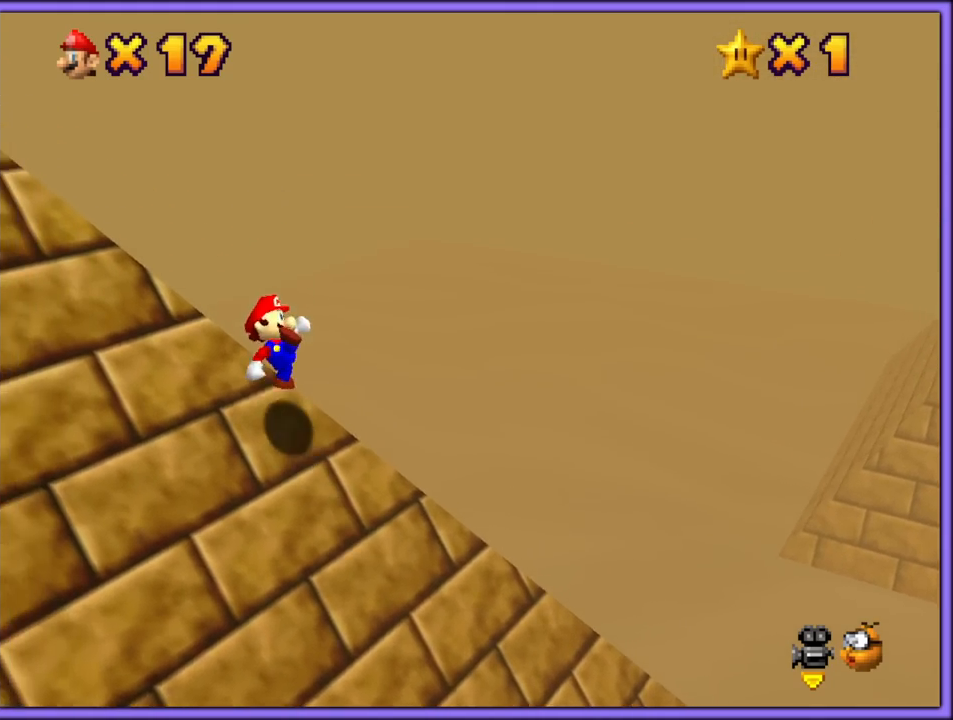
{"buttons": ["A"], "left_stick": "up-left", "button_events": [[33, "B", "up"], [217, "A", "down"]]}
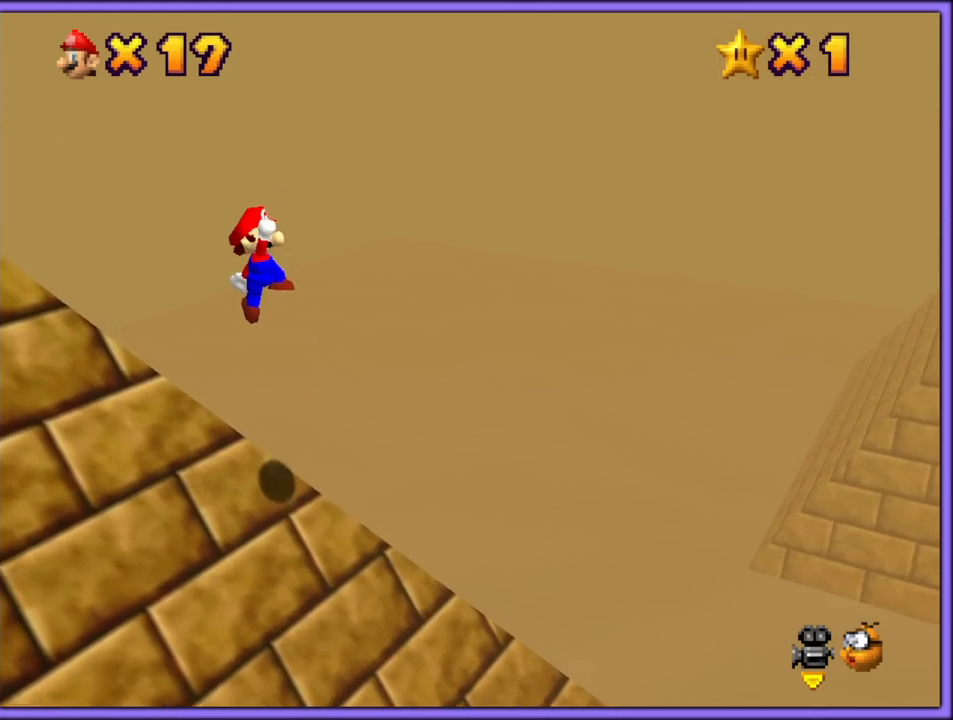
{"buttons": [], "left_stick": "down-right", "button_events": [[150, "A", "up"], [233, "C_DOWN", "down"], [233, "C_RIGHT", "down"], [267, "C_DOWN", "up"], [367, "C_UP", "down"], [383, "C_RIGHT", "up"], [383, "C_UP", "up"]]}
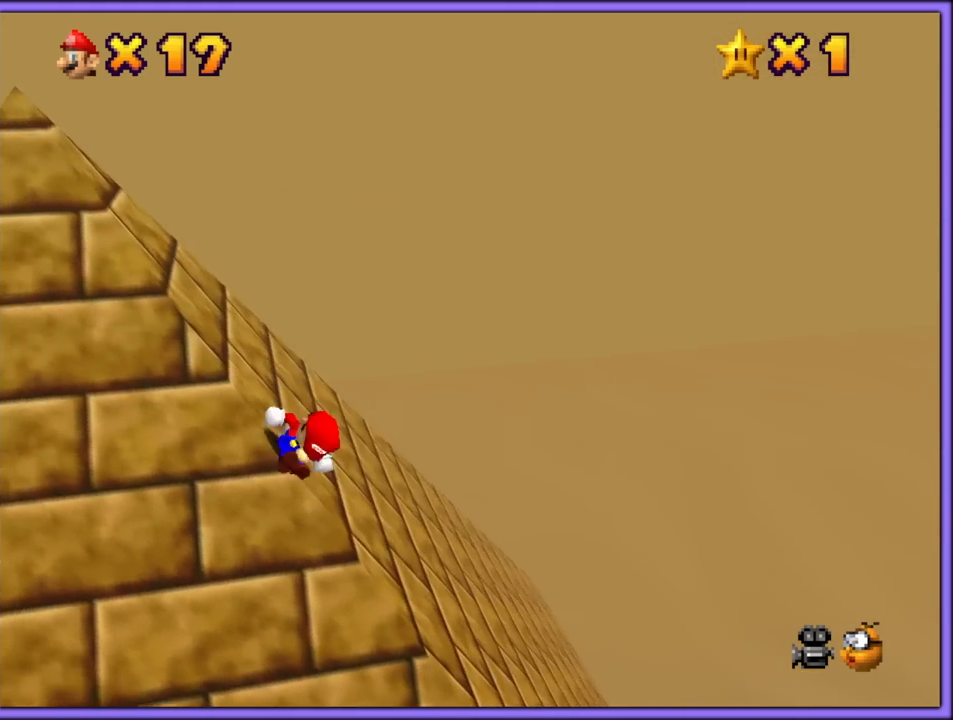
{"buttons": [], "left_stick": "up-right", "button_events": []}
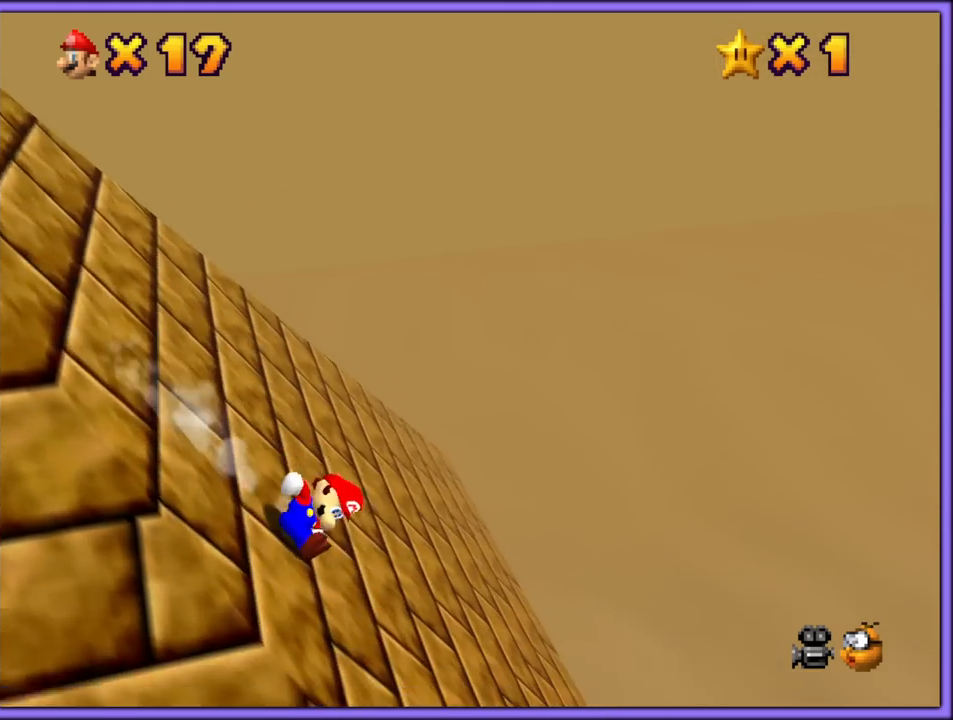
{"buttons": ["C_RIGHT"], "left_stick": "up-left", "button_events": [[50, "A", "down"], [200, "Z", "down"], [300, "A", "up"], [367, "Z", "up"], [400, "C_RIGHT", "down"]]}
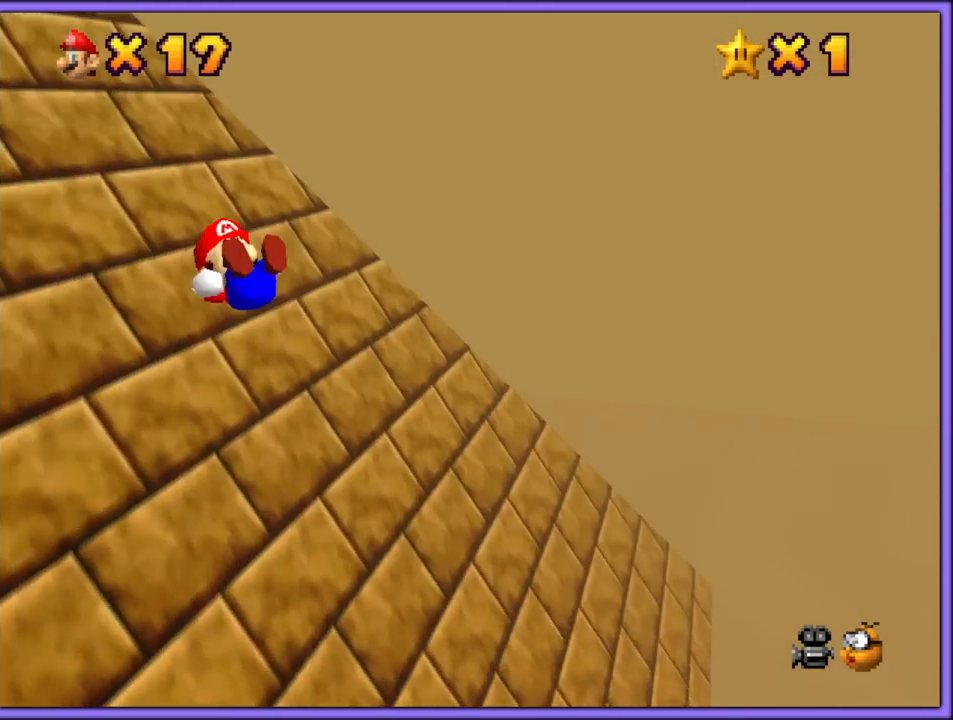
{"buttons": [], "left_stick": "up-right", "button_events": [[17, "C_RIGHT", "up"], [83, "C_RIGHT", "down"], [200, "C_RIGHT", "up"]]}
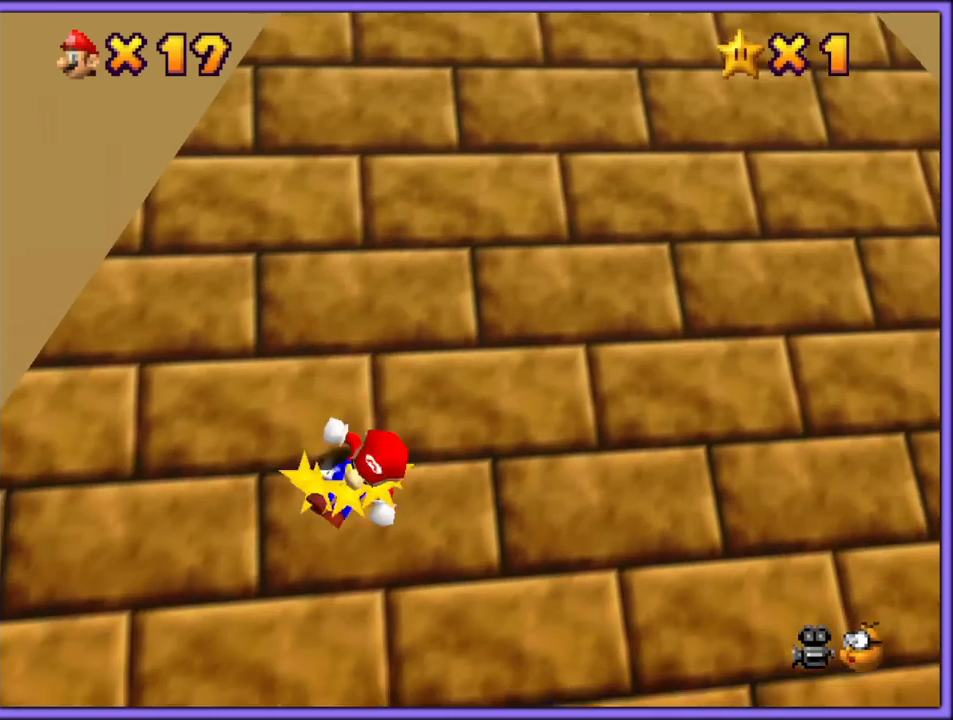
{"buttons": ["A"], "left_stick": "up", "button_events": [[200, "A", "down"]]}
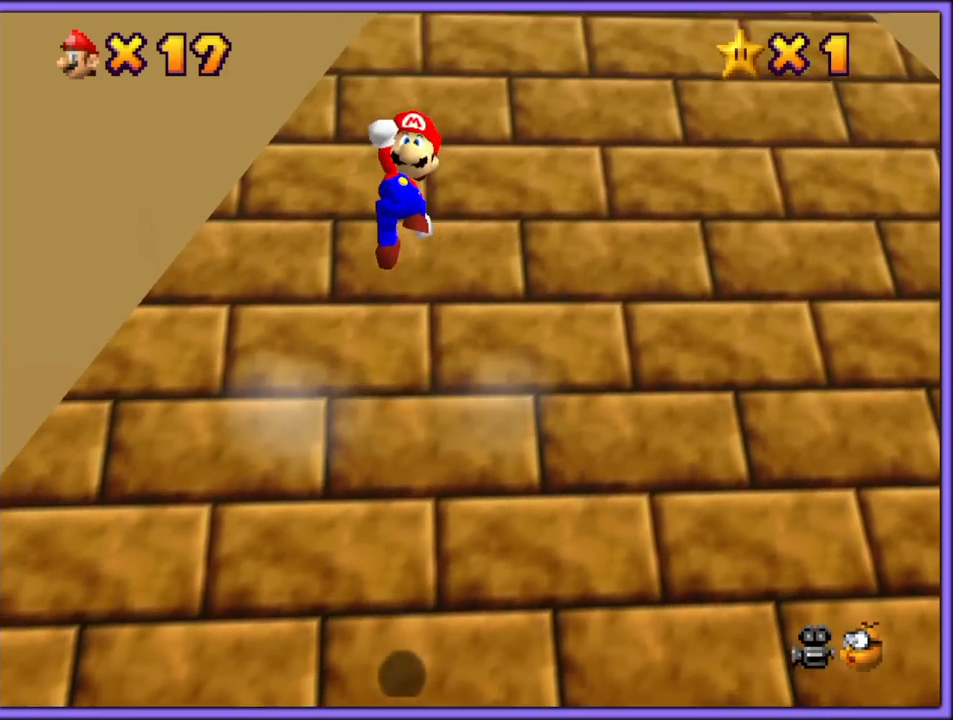
{"buttons": [], "left_stick": "up-right", "button_events": [[400, "B", "down"], [450, "A", "up"], [500, "B", "up"]]}
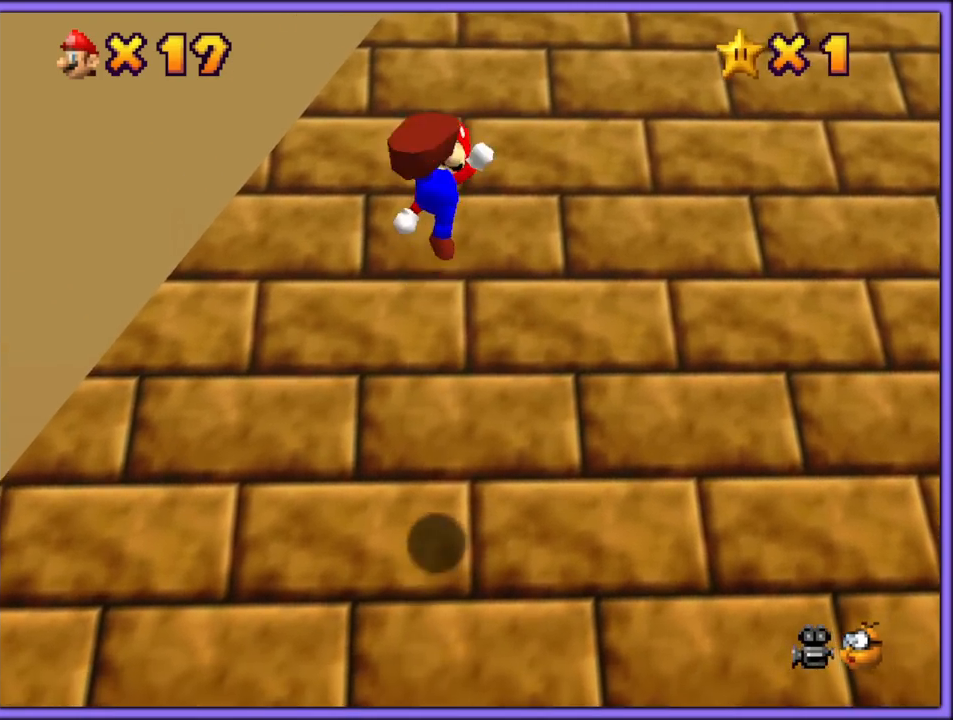
{"buttons": [], "left_stick": "up-right", "button_events": [[117, "C_DOWN", "down"], [117, "C_RIGHT", "down"], [167, "C_DOWN", "up"], [200, "C_RIGHT", "up"], [217, "C_DOWN", "down"], [333, "C_DOWN", "up"]]}
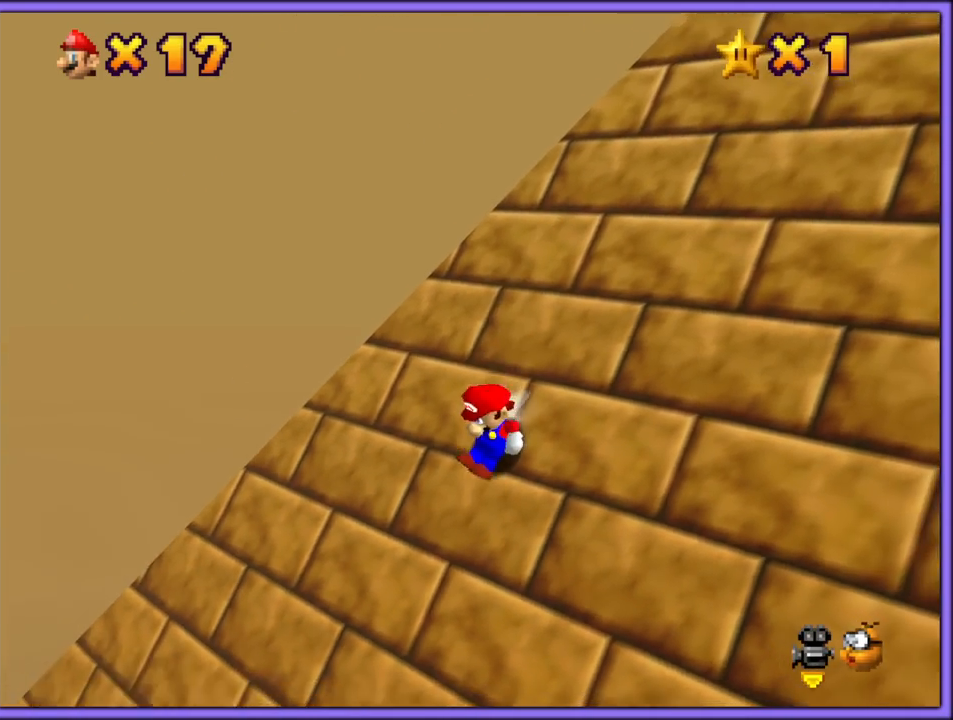
{"buttons": ["A"], "left_stick": "up-right", "button_events": [[50, "A", "down"]]}
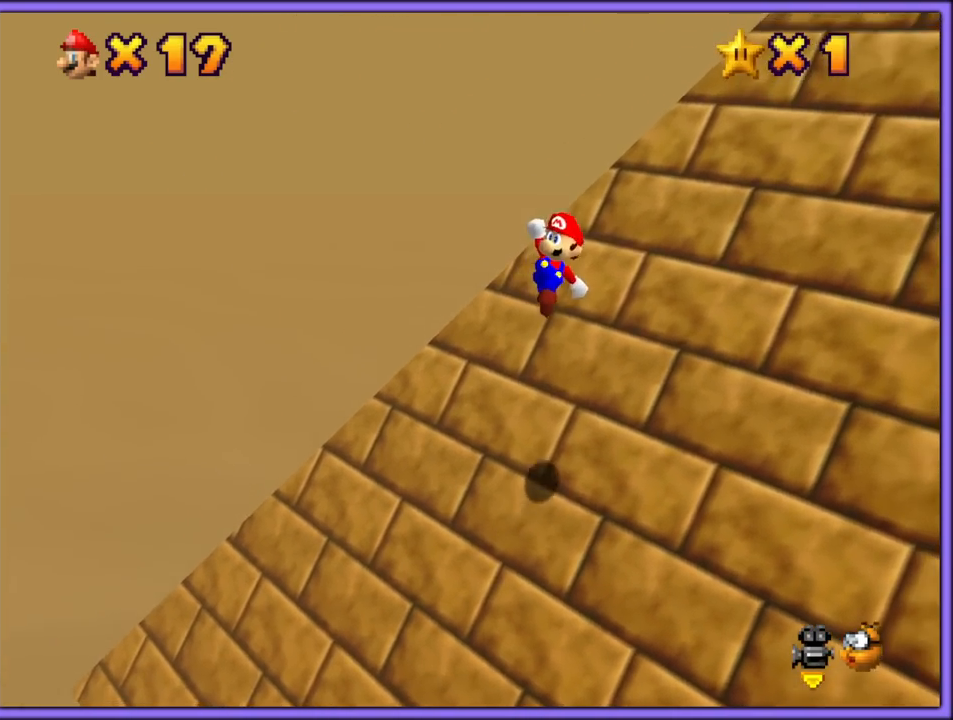
{"buttons": [], "left_stick": "right", "button_events": [[117, "B", "down"], [167, "A", "up"], [233, "B", "up"], [333, "C_RIGHT", "down"], [350, "C_DOWN", "down"], [383, "C_DOWN", "up"], [467, "C_RIGHT", "up"]]}
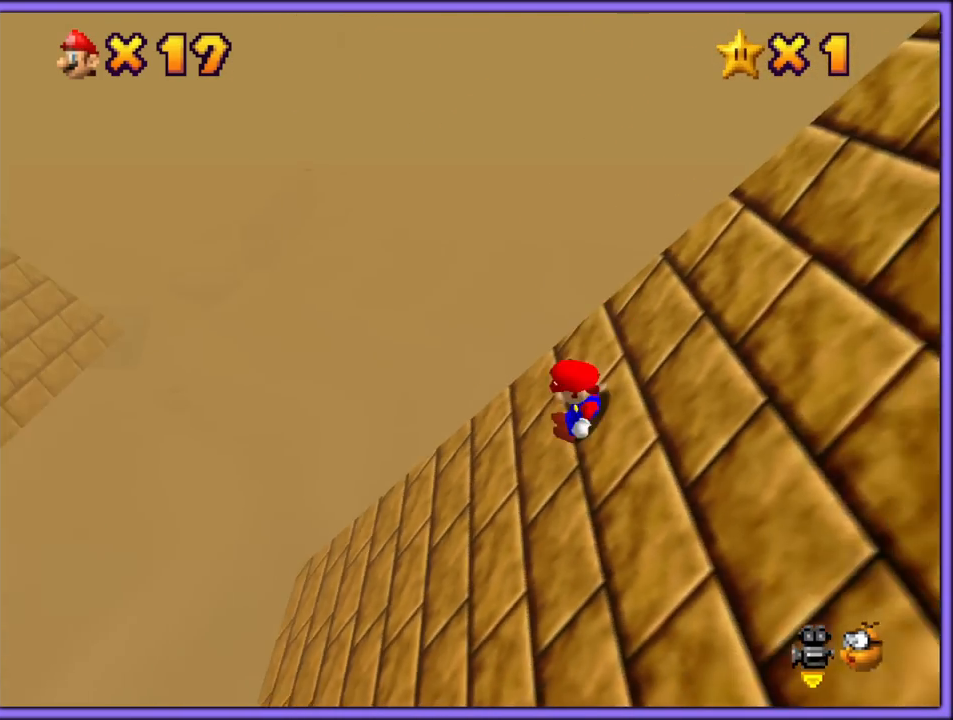
{"buttons": ["A"], "left_stick": "right", "button_events": [[217, "A", "down"]]}
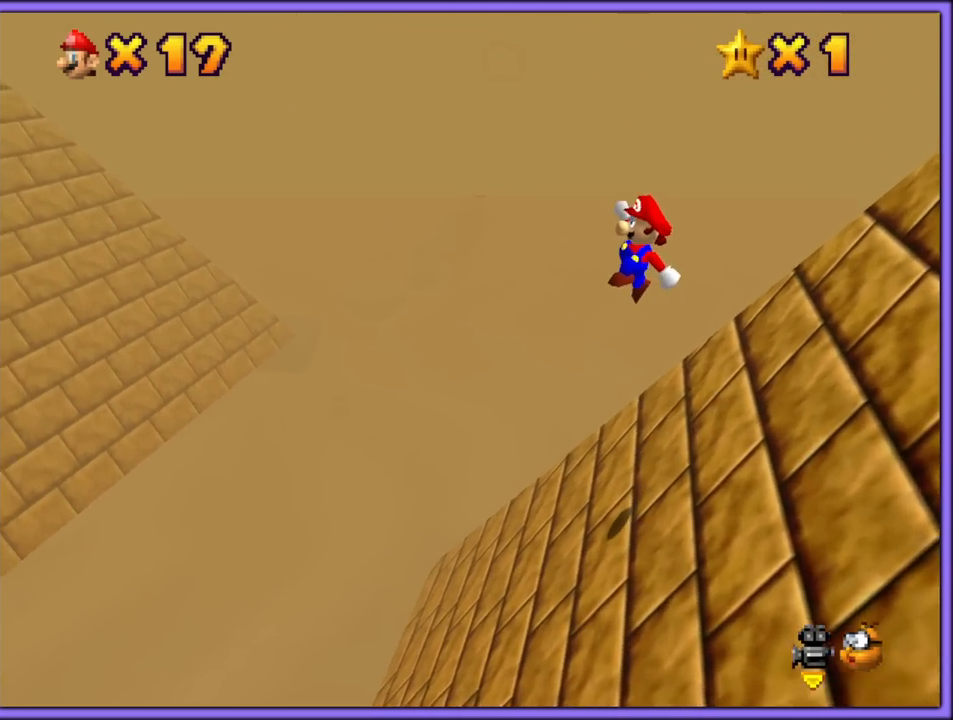
{"buttons": ["A", "B"], "left_stick": "right", "button_events": [[433, "B", "down"]]}
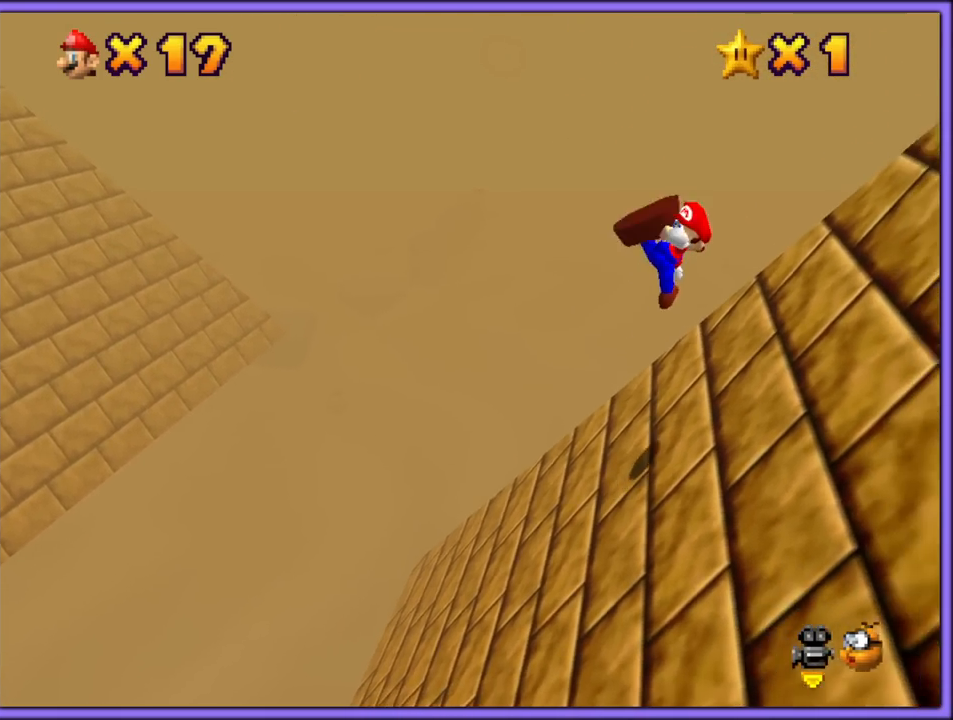
{"buttons": ["A"], "left_stick": "up-right", "button_events": [[17, "A", "up"], [67, "B", "up"], [467, "A", "down"]]}
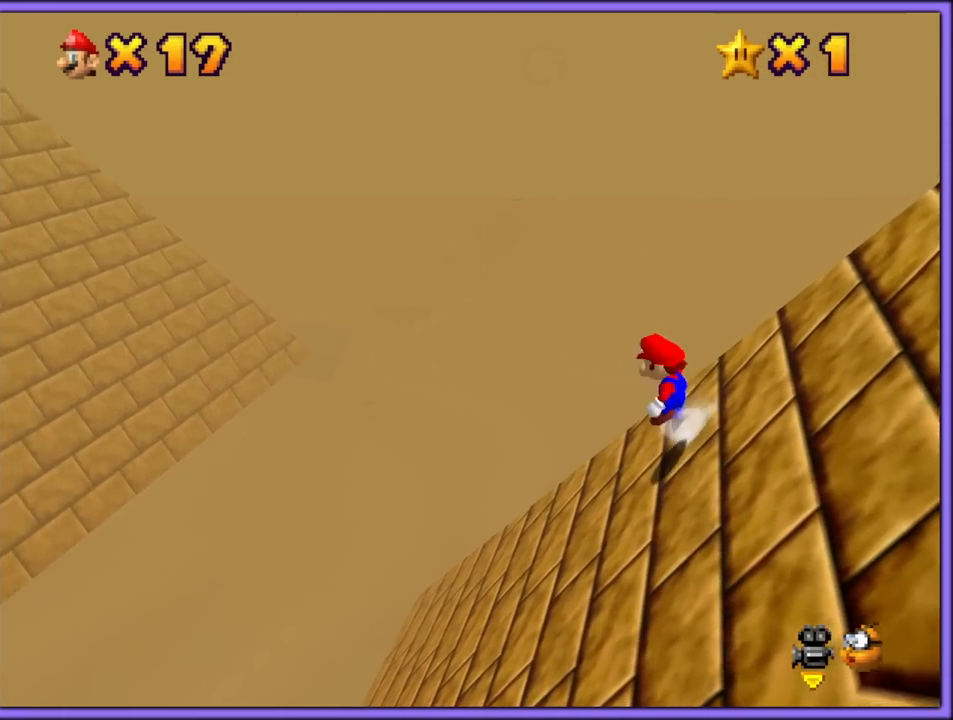
{"buttons": ["A"], "left_stick": "right", "button_events": []}
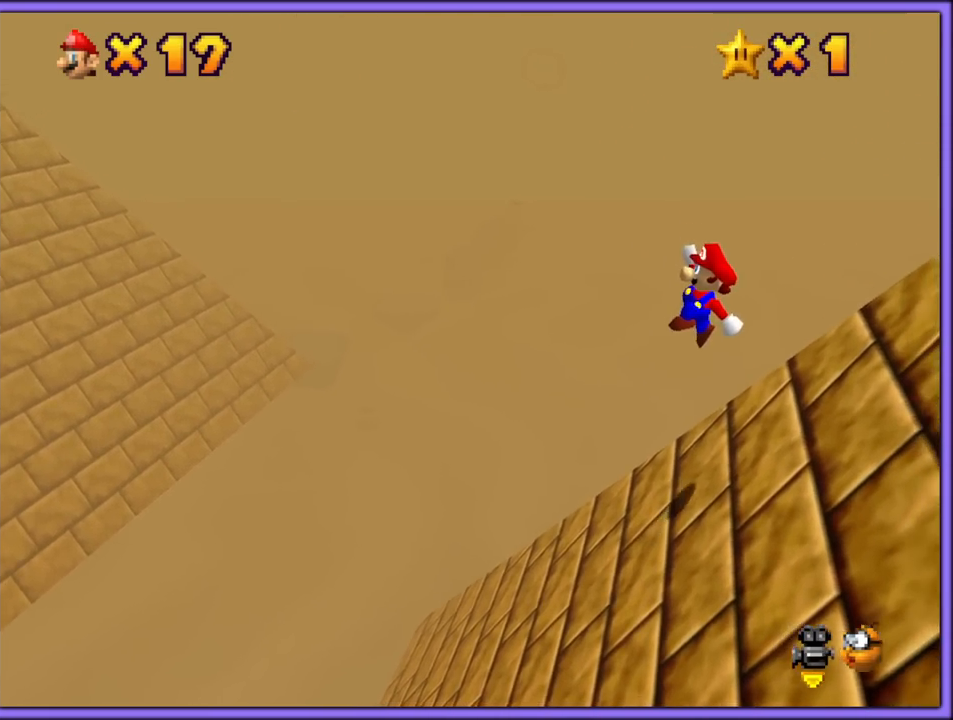
{"buttons": [], "left_stick": "up", "button_events": [[117, "B", "down"], [183, "A", "up"], [217, "B", "up"], [367, "C_RIGHT", "down"], [467, "C_RIGHT", "up"]]}
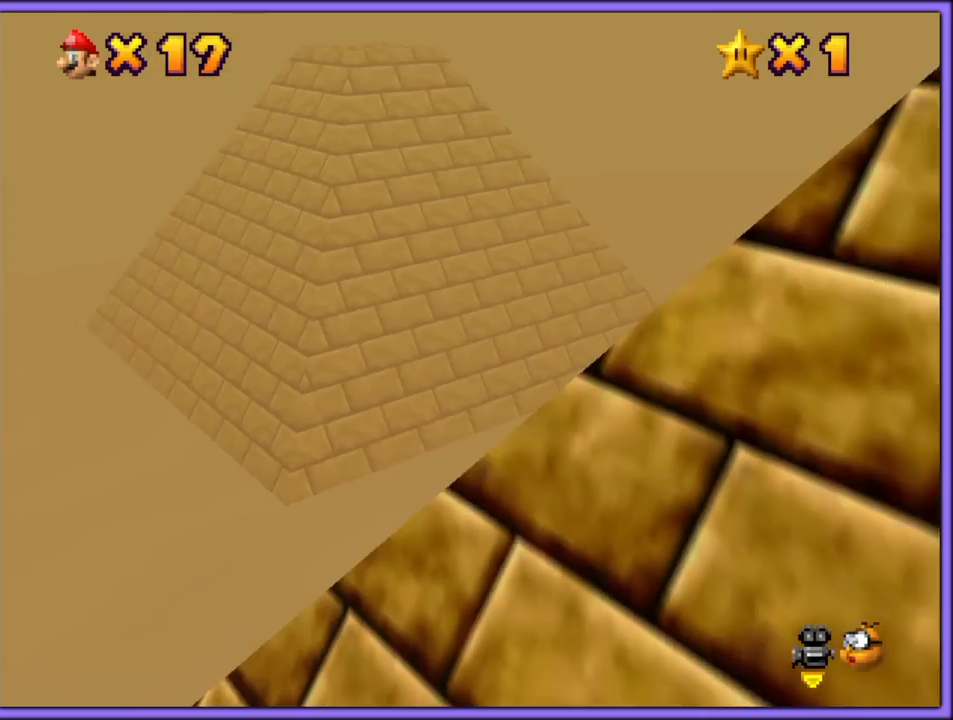
{"buttons": [], "left_stick": "up-right", "button_events": []}
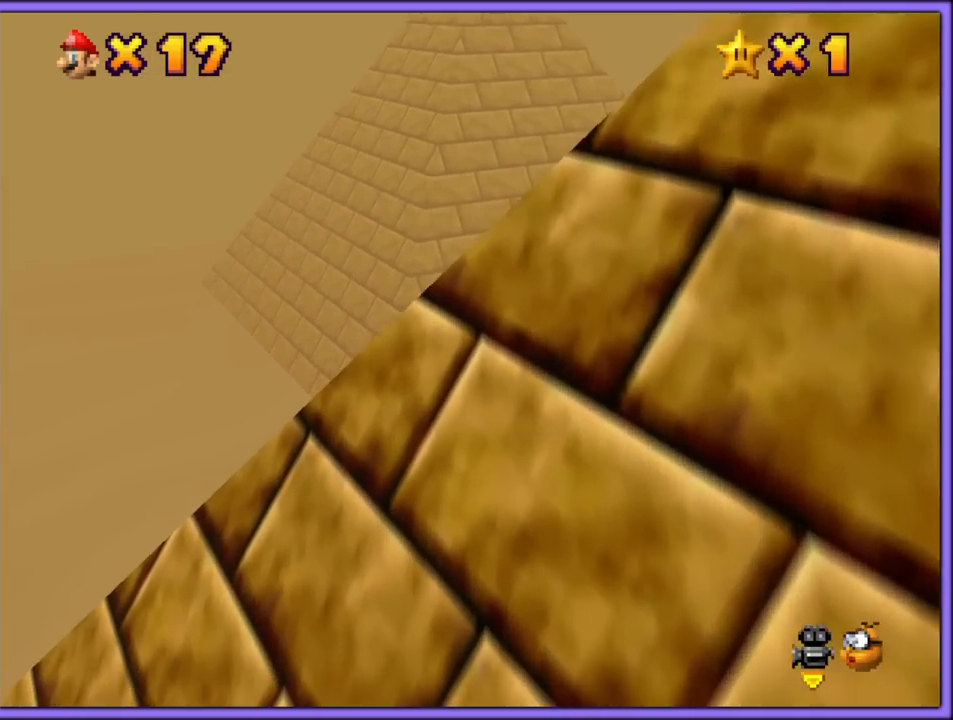
{"buttons": ["A"], "left_stick": "up", "button_events": [[400, "A", "down"]]}
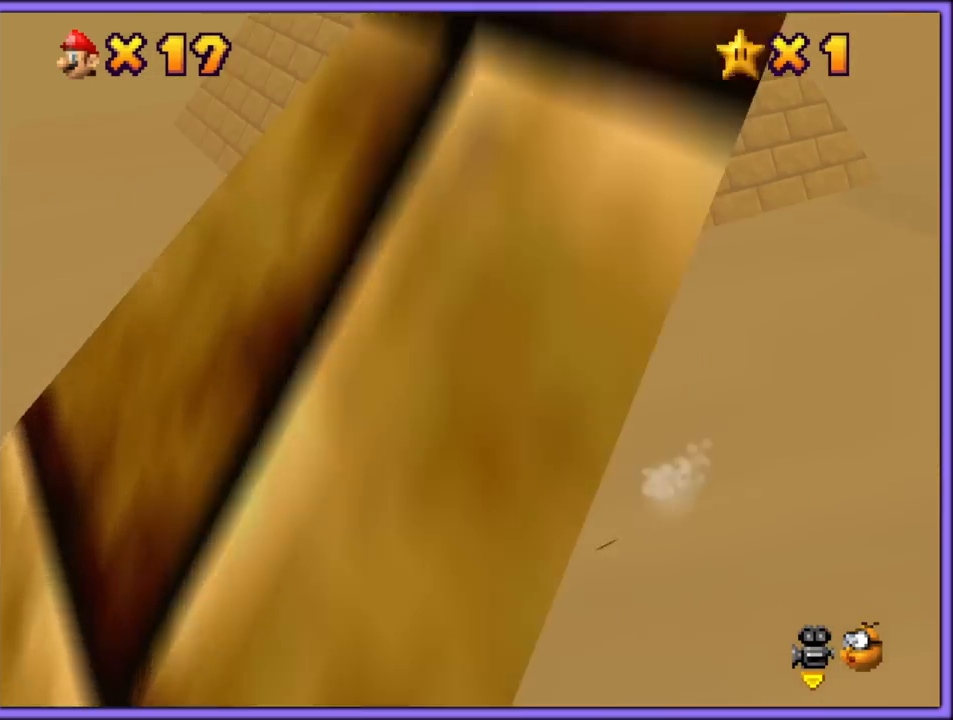
{"buttons": ["A"], "left_stick": "up-left", "button_events": []}
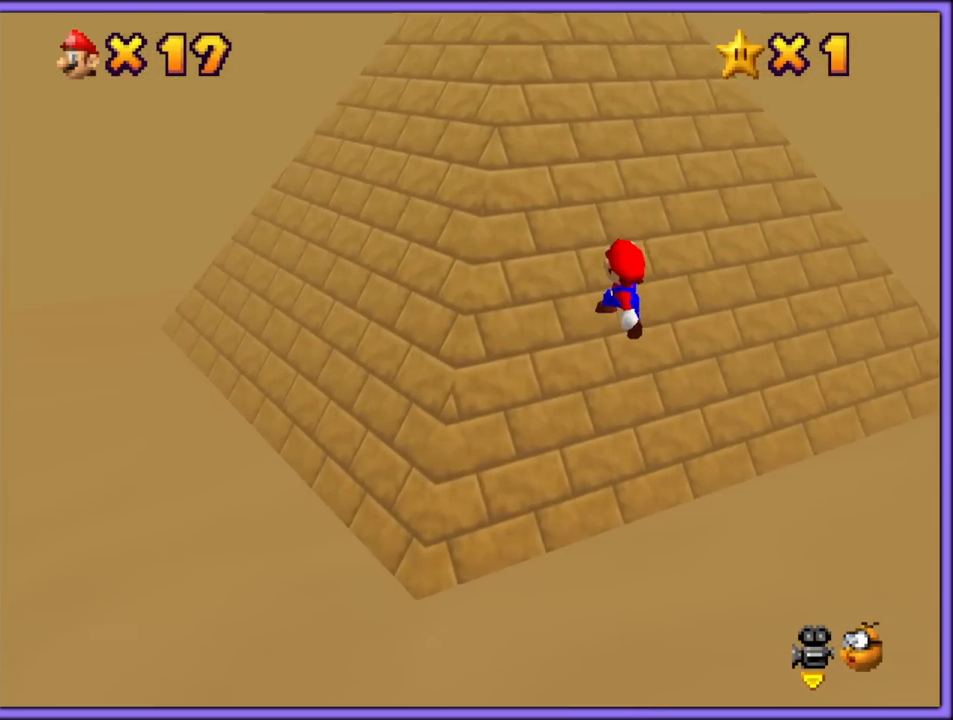
{"buttons": ["A"], "left_stick": "up", "button_events": []}
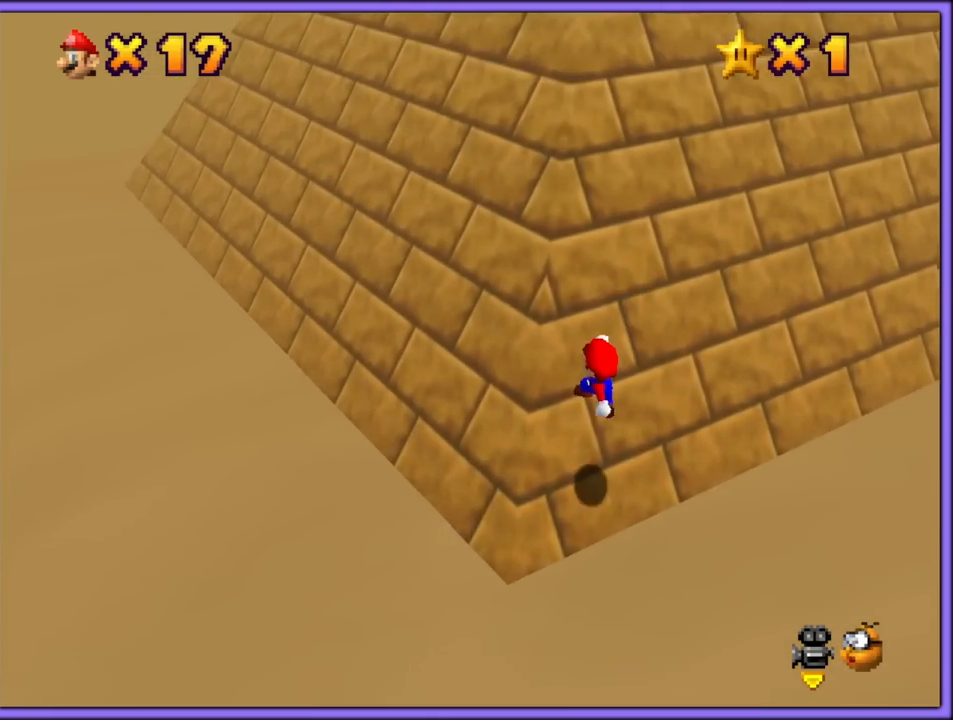
{"buttons": ["A"], "left_stick": "up", "button_events": []}
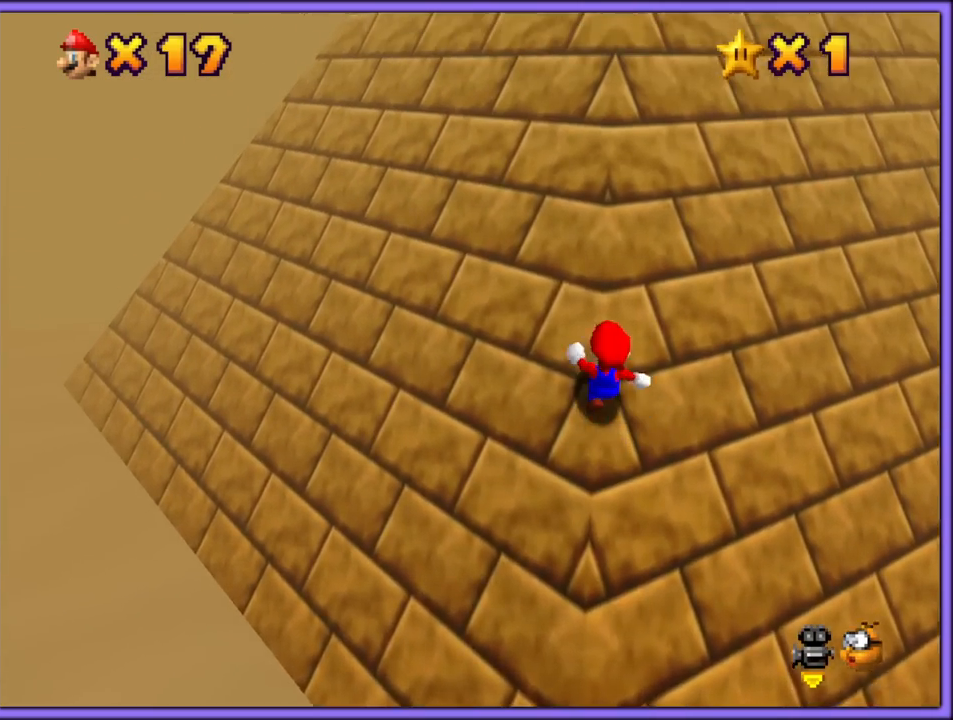
{"buttons": ["A"], "left_stick": "up", "button_events": []}
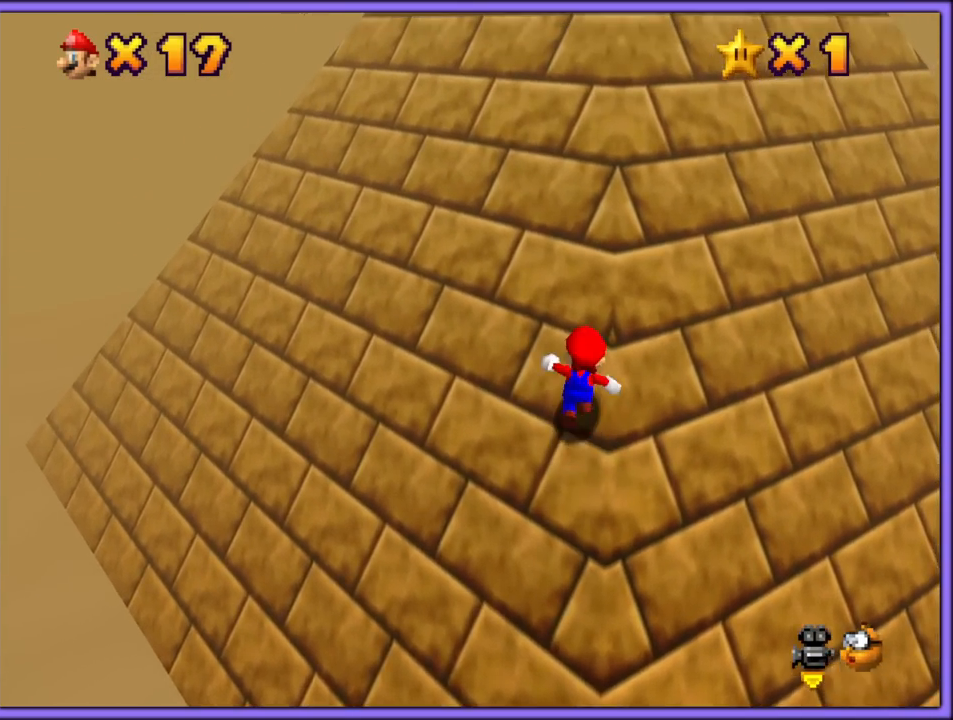
{"buttons": ["A"], "left_stick": "up", "button_events": [[233, "B", "down"], [300, "B", "up"], [433, "B", "down"], [500, "B", "up"]]}
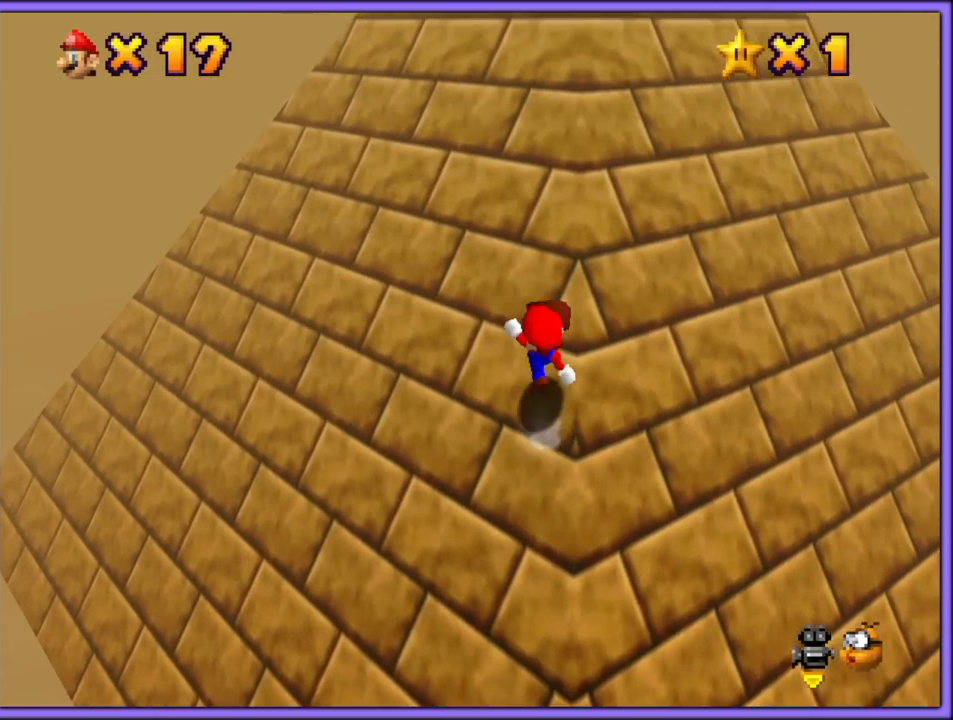
{"buttons": ["A", "B"], "left_stick": "up", "button_events": [[83, "B", "down"], [167, "B", "up"], [233, "B", "down"], [283, "B", "up"], [350, "B", "down"], [433, "B", "up"], [483, "B", "down"]]}
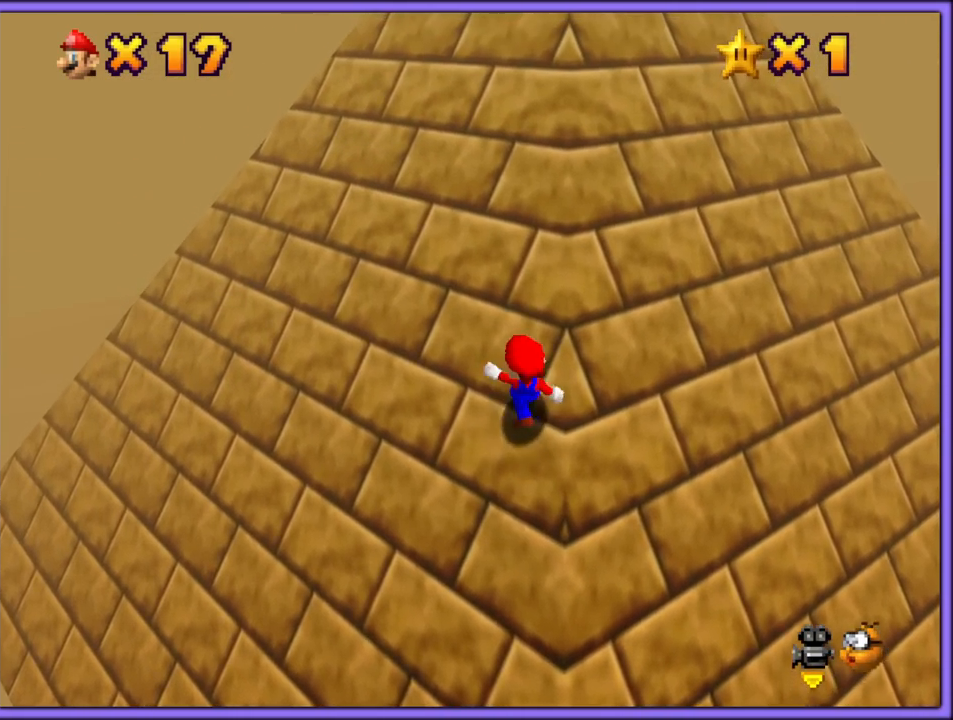
{"buttons": ["A", "B"], "left_stick": "up", "button_events": [[33, "B", "up"], [100, "B", "down"], [167, "B", "up"], [217, "B", "down"], [300, "B", "up"], [350, "B", "down"], [417, "B", "up"], [483, "B", "down"]]}
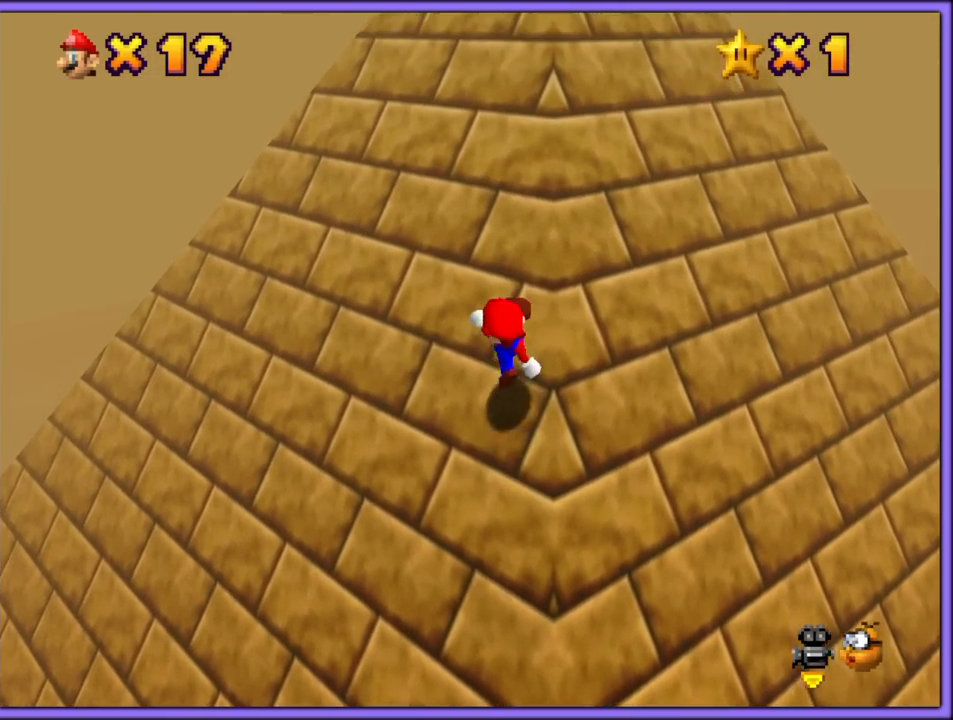
{"buttons": ["A", "B"], "left_stick": "up", "button_events": [[33, "B", "up"], [100, "B", "down"], [167, "B", "up"], [233, "B", "down"], [283, "B", "up"], [333, "B", "down"], [450, "B", "up"], [500, "B", "down"]]}
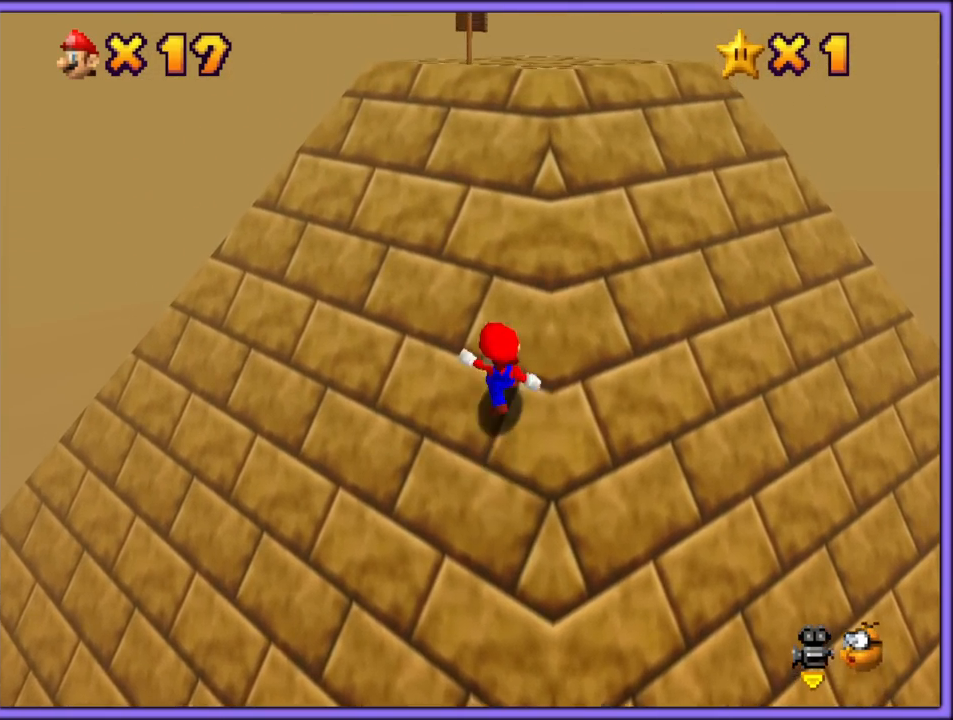
{"buttons": ["A", "B"], "left_stick": "up", "button_events": [[50, "B", "up"], [117, "B", "down"], [183, "B", "up"], [233, "B", "down"], [317, "B", "up"], [417, "B", "down"], [450, "B", "up"], [500, "B", "down"]]}